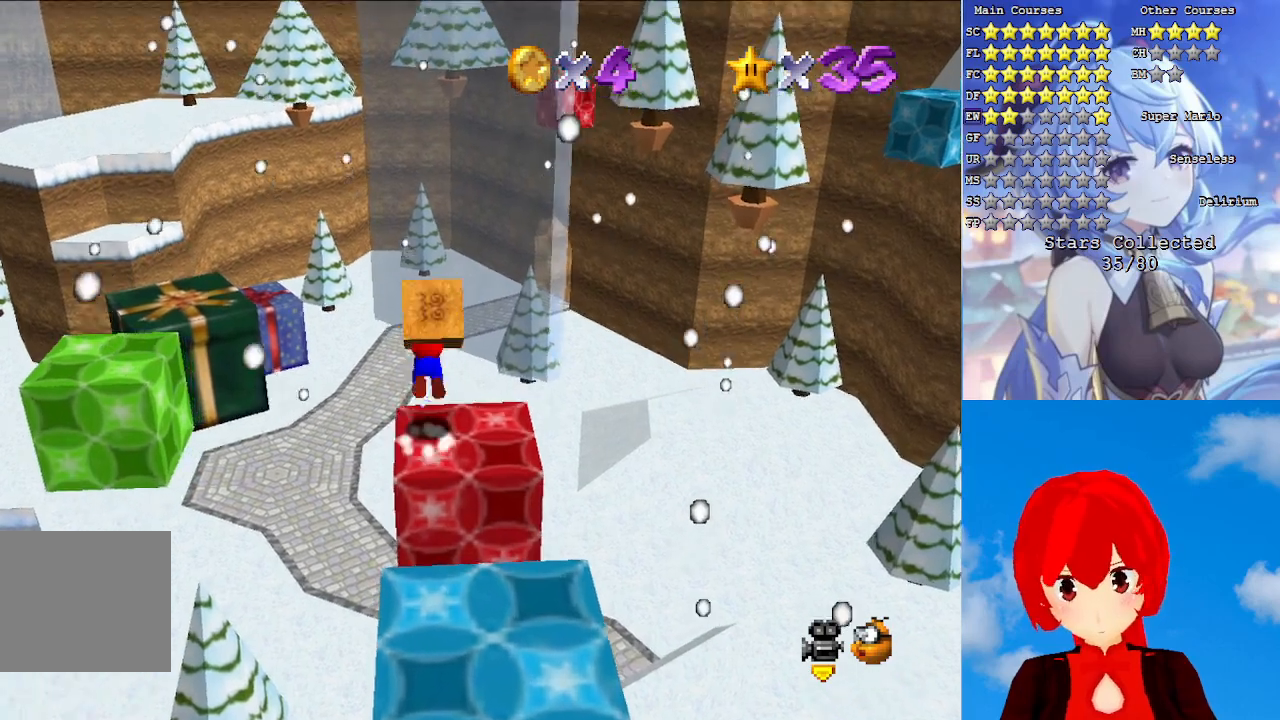
Gameplay with a controller (PlayStation layout); each line is a JSON object with the inputs held at the frame after it. "events" lists button and stick changes between this image and that frame as [ms after this image, input, new state], when the widget could be followed in between.
{"buttons": [], "left_stick": "left", "right_stick": "center", "events": [[367, "left_stick", "left"]]}
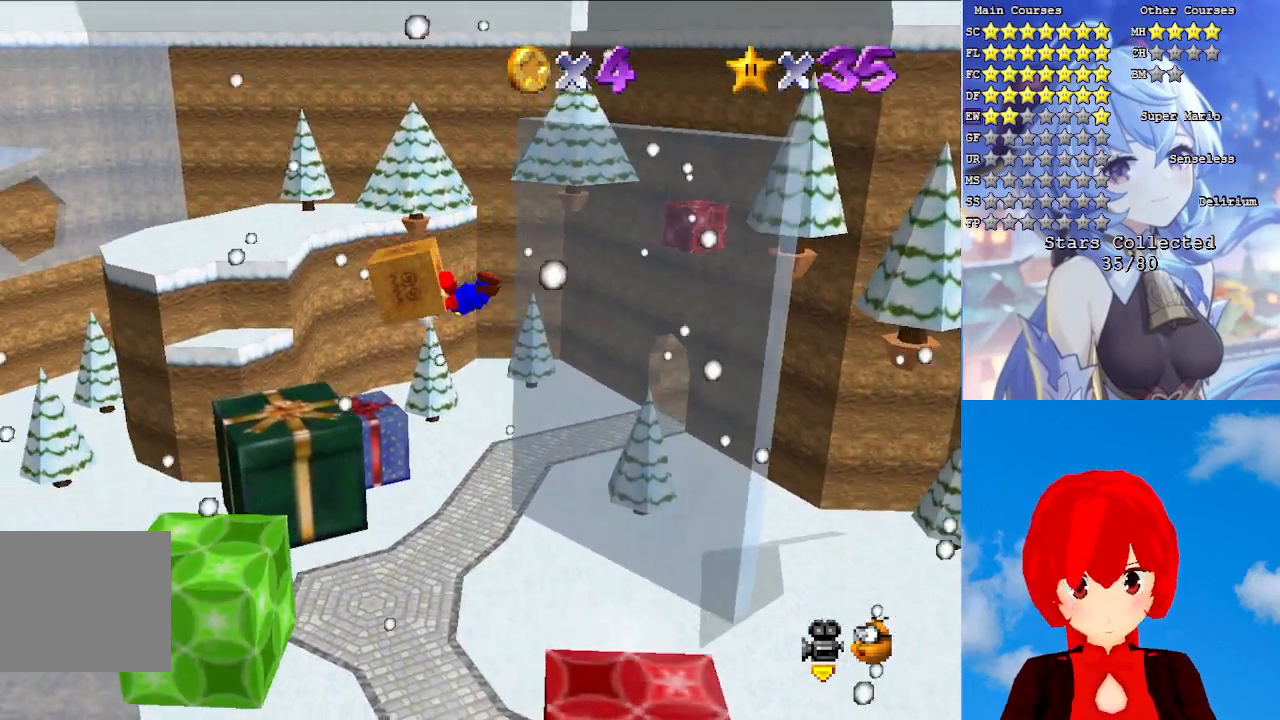
{"buttons": ["CIRCLE"], "left_stick": "left", "right_stick": "center", "events": [[83, "CIRCLE", "down"], [133, "left_stick", "down-right"], [233, "CIRCLE", "up"], [267, "left_stick", "center"], [383, "left_stick", "left"], [417, "CIRCLE", "down"]]}
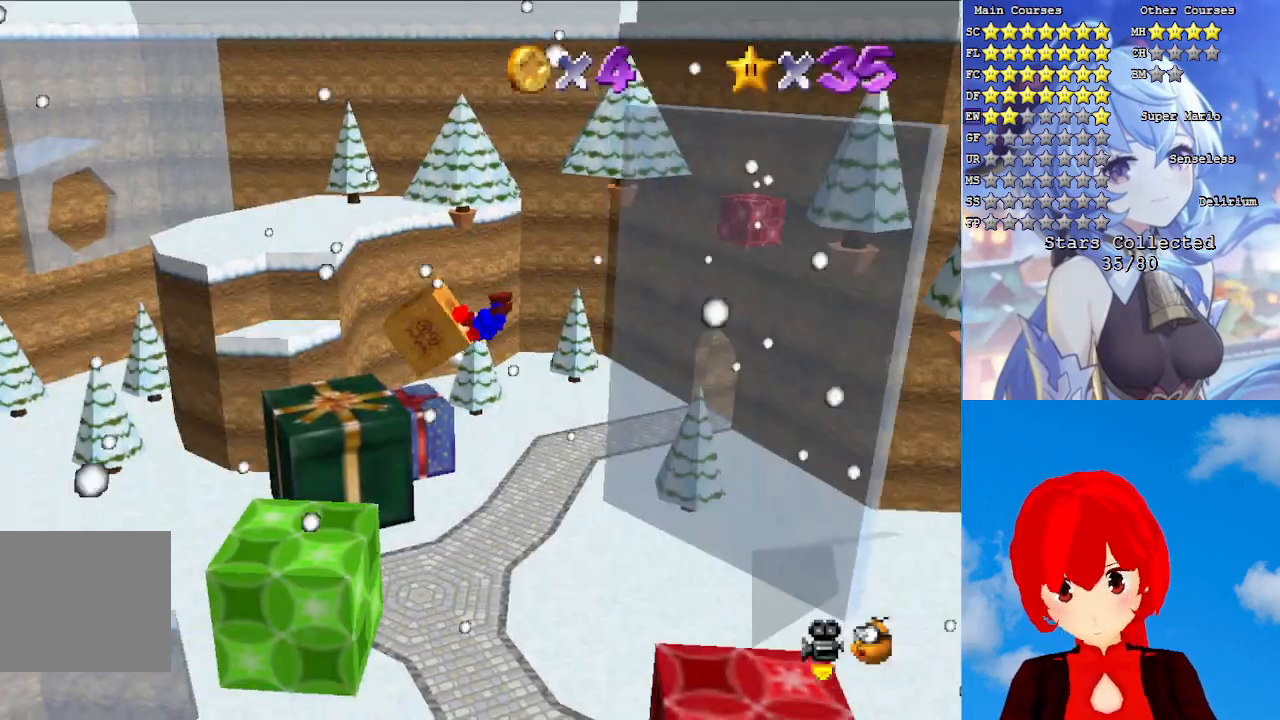
{"buttons": ["CIRCLE"], "left_stick": "left", "right_stick": "center", "events": [[33, "CIRCLE", "up"], [100, "CIRCLE", "down"], [200, "CIRCLE", "up"], [217, "left_stick", "right"], [383, "left_stick", "center"], [400, "CIRCLE", "down"], [433, "left_stick", "left"]]}
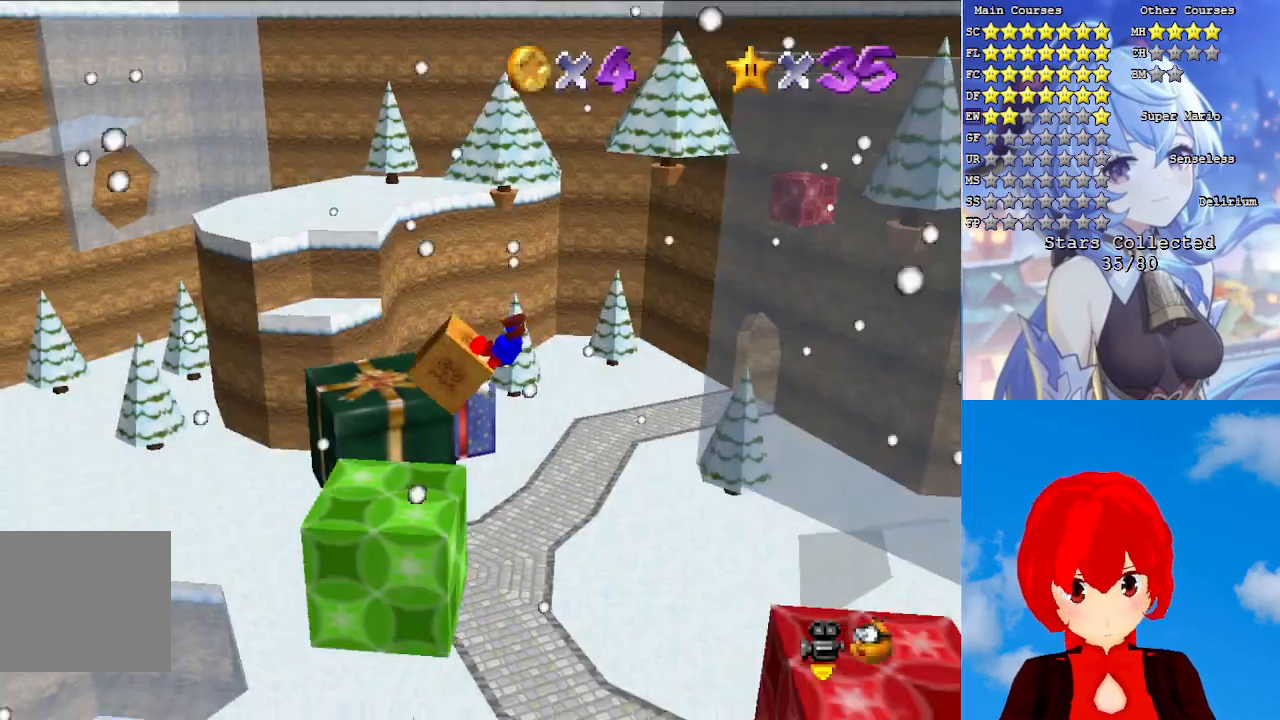
{"buttons": ["CIRCLE"], "left_stick": "right", "right_stick": "center", "events": [[33, "CIRCLE", "up"], [83, "CIRCLE", "down"], [100, "left_stick", "right"], [217, "CIRCLE", "up"], [400, "CIRCLE", "down"]]}
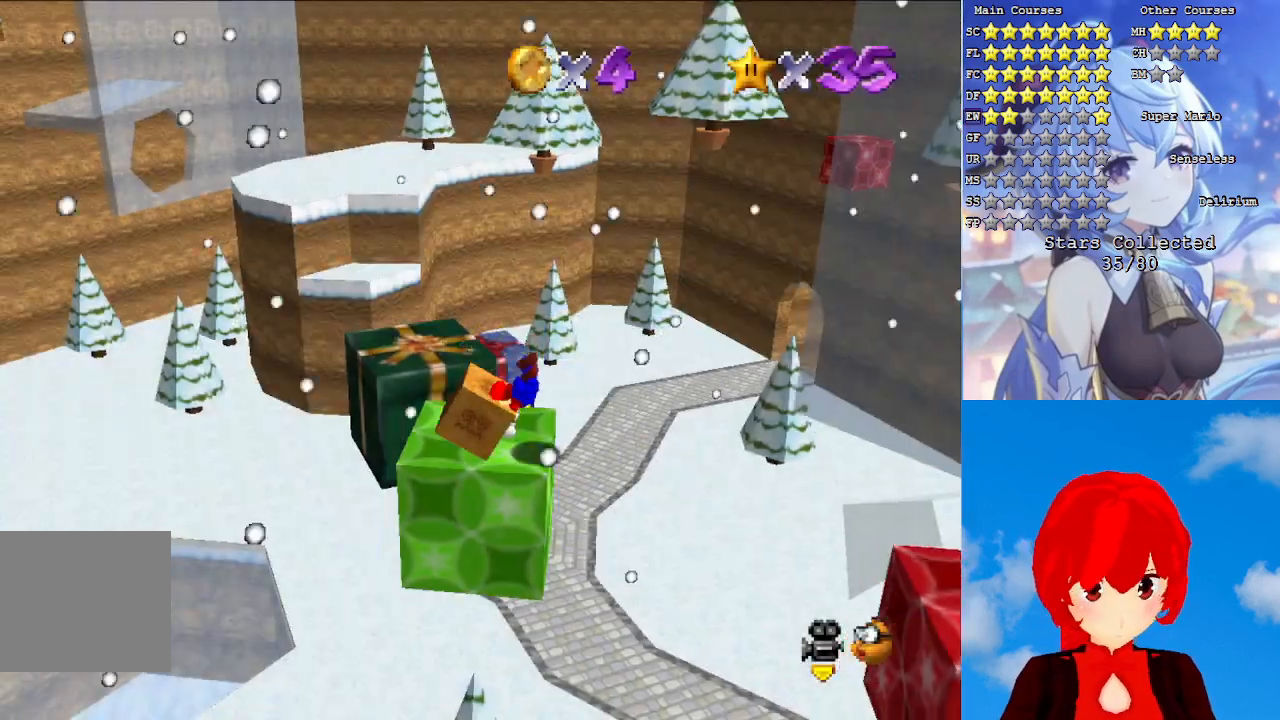
{"buttons": ["CIRCLE"], "left_stick": "right", "right_stick": "center", "events": [[17, "CIRCLE", "up"], [83, "CIRCLE", "down"], [217, "CIRCLE", "up"], [500, "CIRCLE", "down"]]}
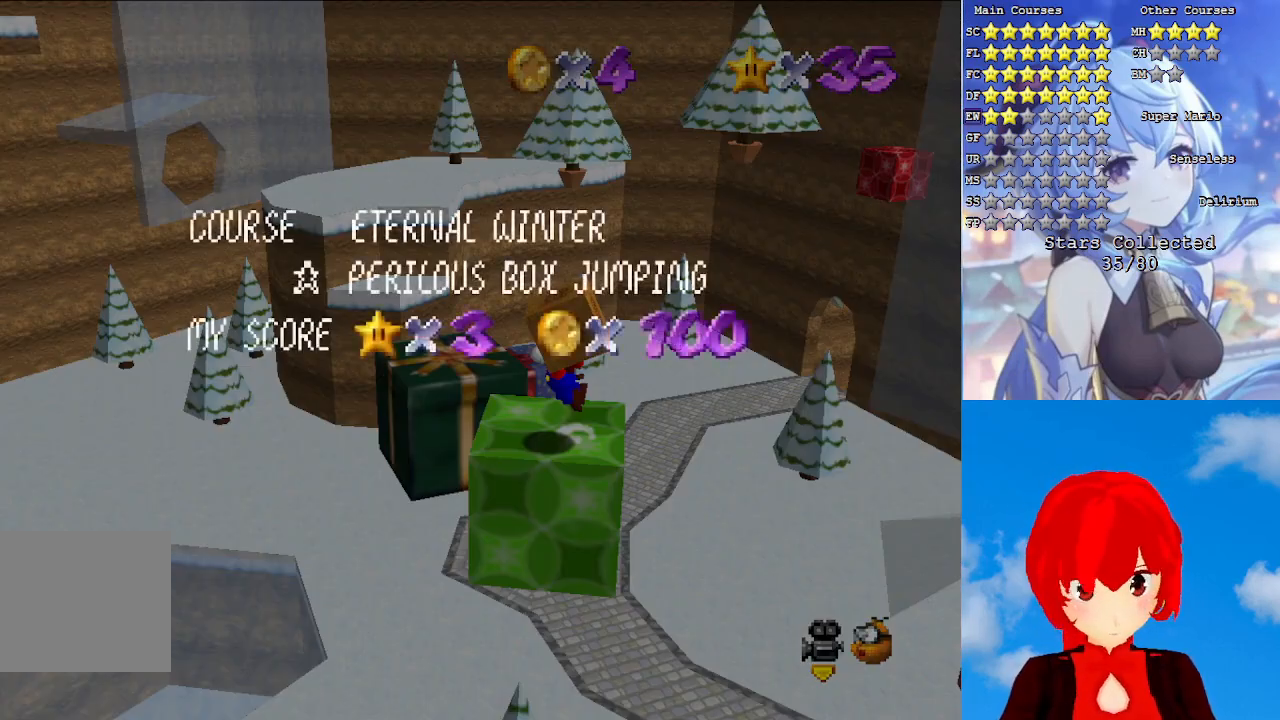
{"buttons": [], "left_stick": "center", "right_stick": "center", "events": [[33, "left_stick", "center"], [133, "CIRCLE", "up"], [150, "left_stick", "right"], [167, "CIRCLE", "down"], [317, "CIRCLE", "up"], [333, "left_stick", "center"]]}
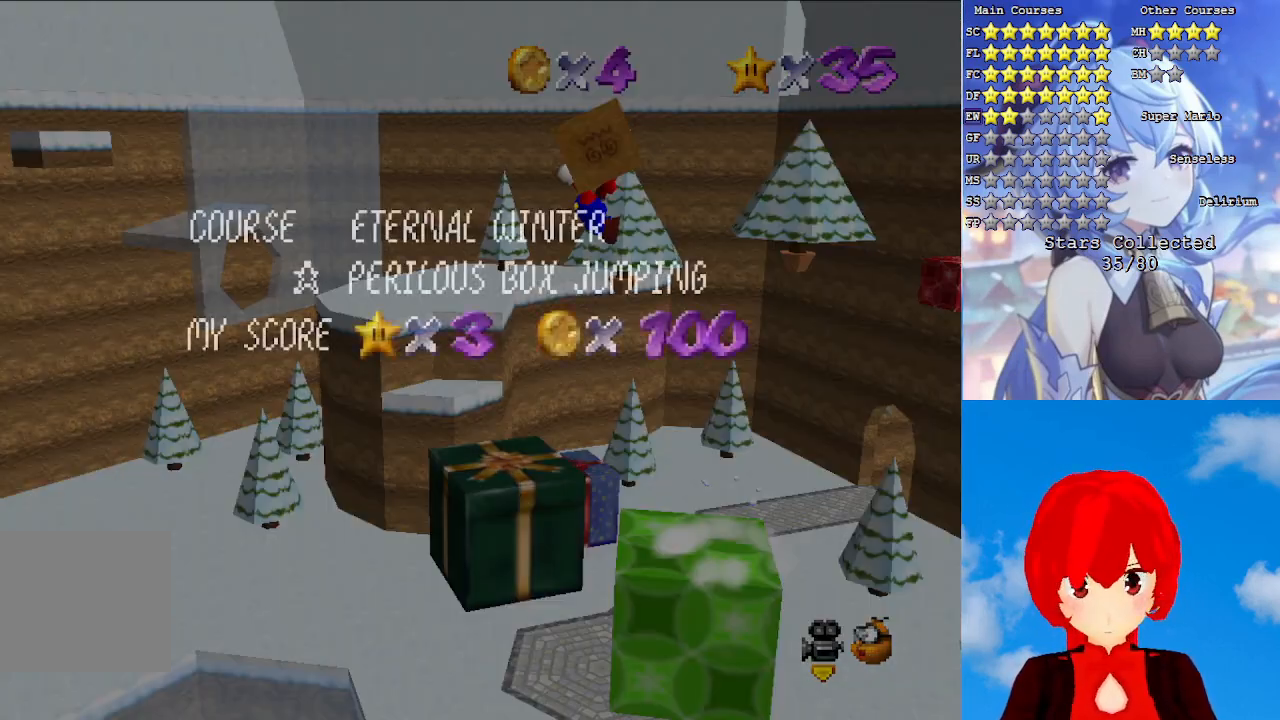
{"buttons": [], "left_stick": "center", "right_stick": "center", "events": [[33, "CIRCLE", "down"], [50, "left_stick", "right"], [167, "CIRCLE", "up"], [233, "CIRCLE", "down"], [367, "CIRCLE", "up"], [433, "left_stick", "center"]]}
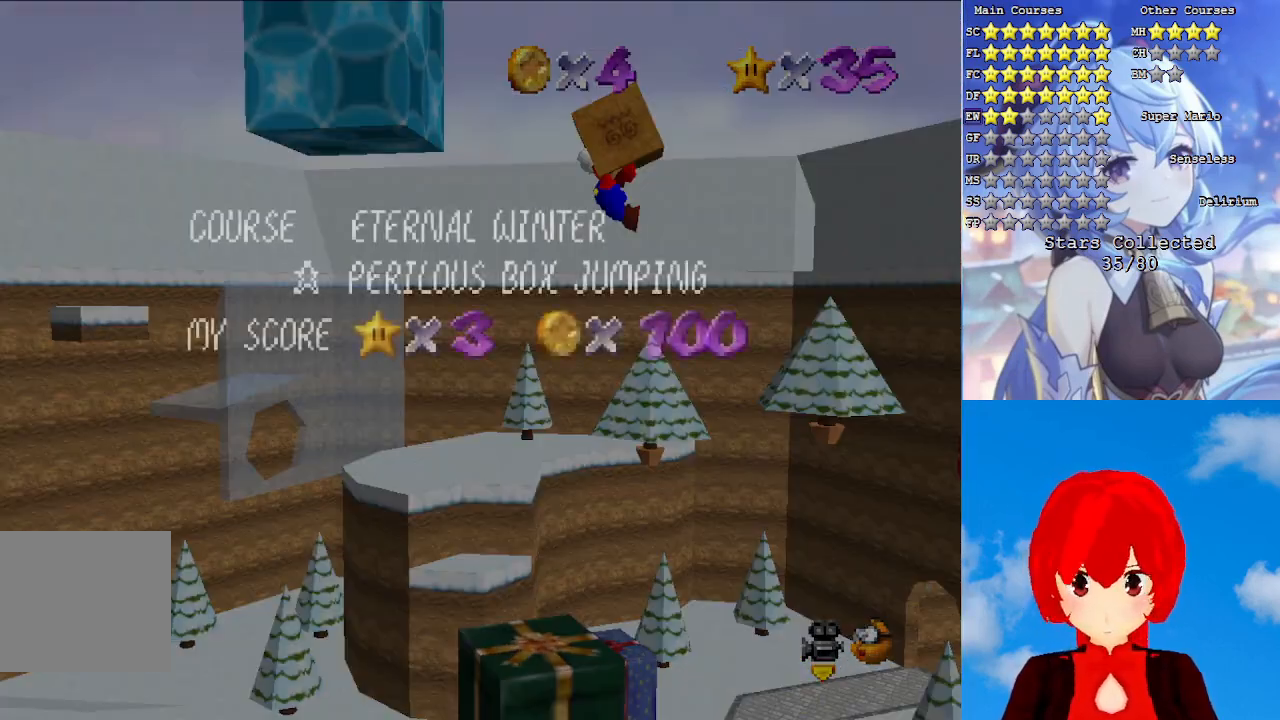
{"buttons": [], "left_stick": "center", "right_stick": "center", "events": [[50, "CIRCLE", "down"], [200, "CIRCLE", "up"], [233, "CIRCLE", "down"], [383, "CIRCLE", "up"]]}
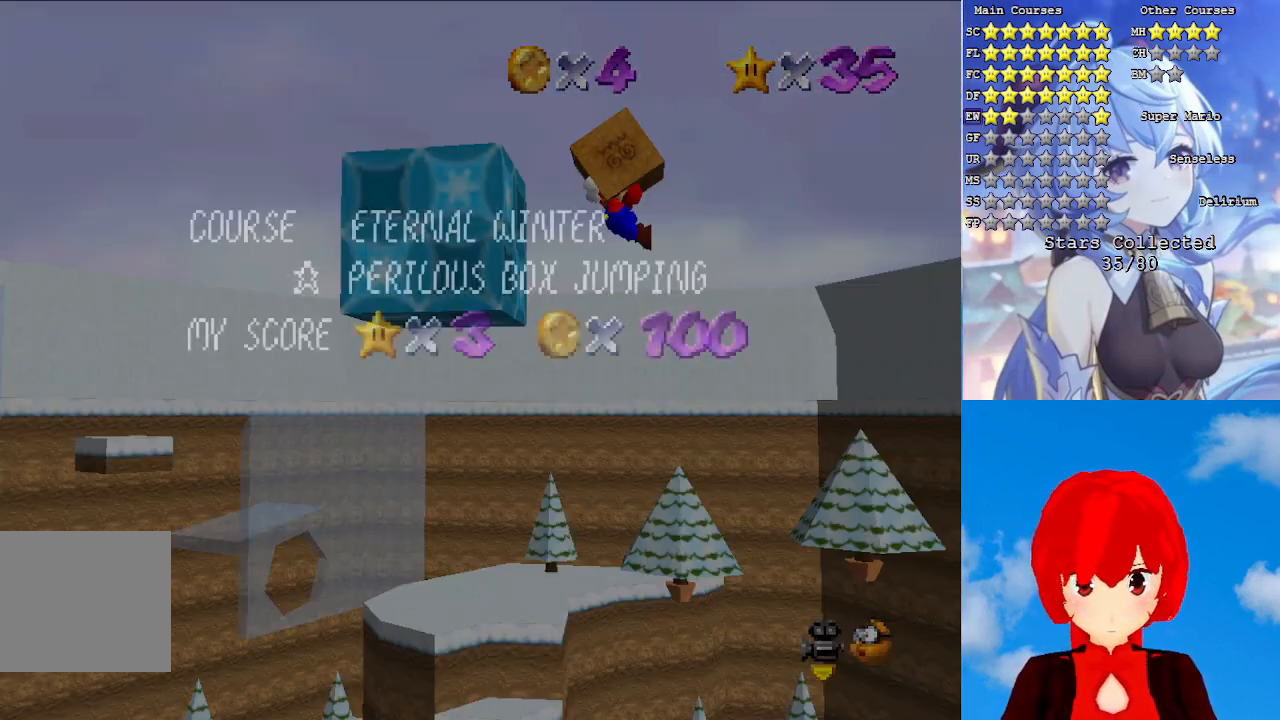
{"buttons": [], "left_stick": "center", "right_stick": "center", "events": [[67, "left_stick", "right"], [83, "CIRCLE", "down"], [217, "CIRCLE", "up"], [283, "CIRCLE", "down"], [350, "left_stick", "center"], [417, "CIRCLE", "up"]]}
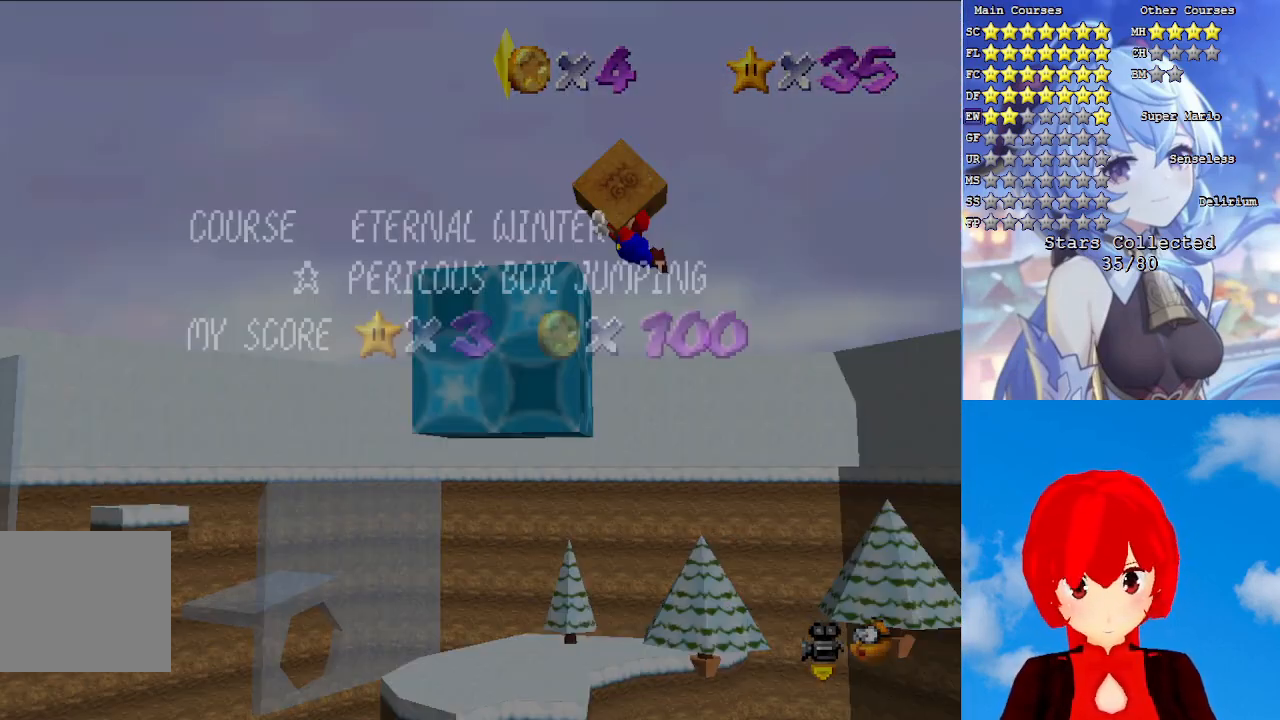
{"buttons": [], "left_stick": "right", "right_stick": "center", "events": [[117, "CIRCLE", "down"], [133, "left_stick", "left"], [250, "CIRCLE", "up"], [300, "CIRCLE", "down"], [333, "left_stick", "right"], [433, "CIRCLE", "up"]]}
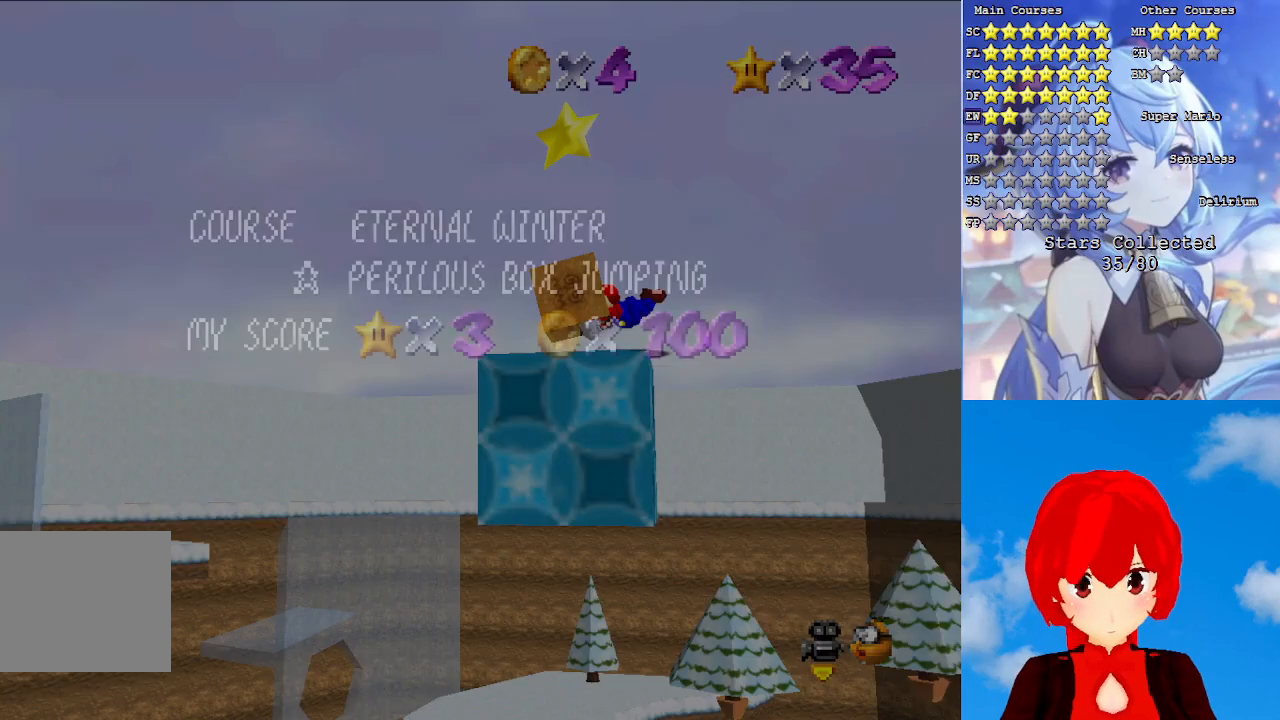
{"buttons": [], "left_stick": "right", "right_stick": "center", "events": [[183, "CIRCLE", "down"], [300, "CIRCLE", "up"], [367, "CIRCLE", "down"], [500, "CIRCLE", "up"]]}
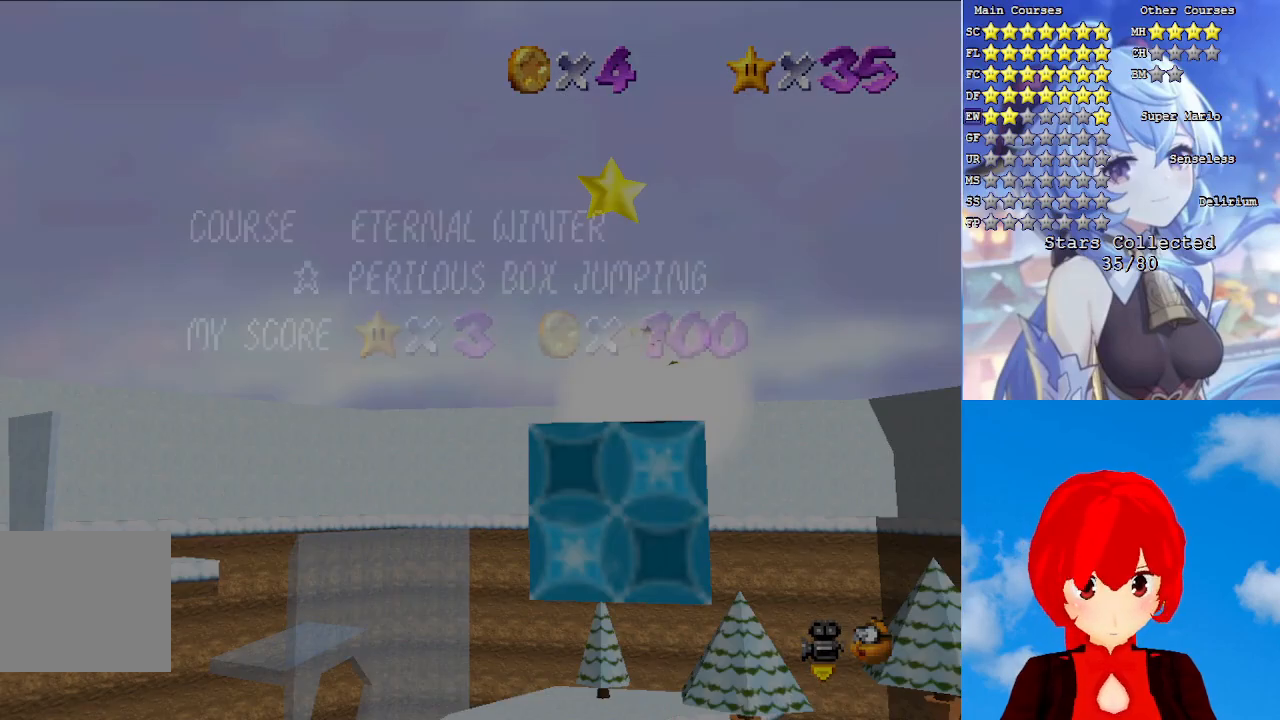
{"buttons": [], "left_stick": "right", "right_stick": "center", "events": [[117, "CIRCLE", "down"], [250, "CIRCLE", "up"], [367, "CROSS", "down"], [500, "CROSS", "up"]]}
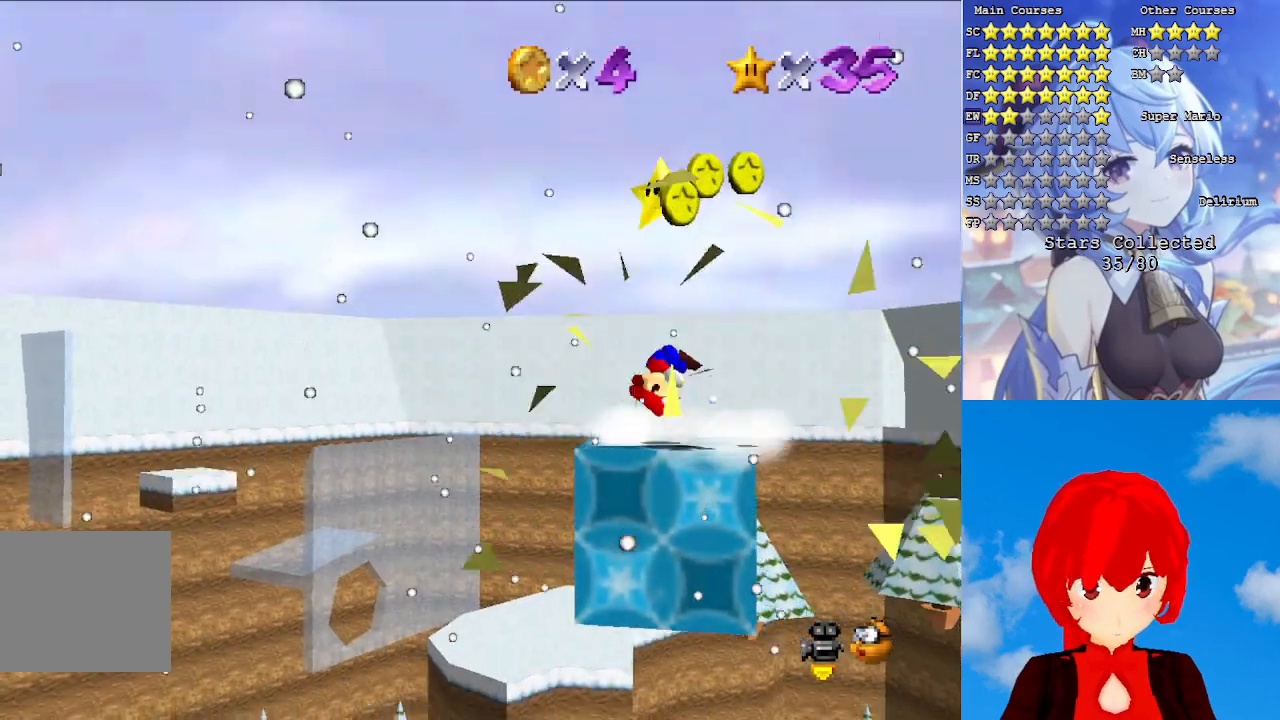
{"buttons": ["CROSS"], "left_stick": "center", "right_stick": "center", "events": [[67, "left_stick", "center"], [500, "CROSS", "down"]]}
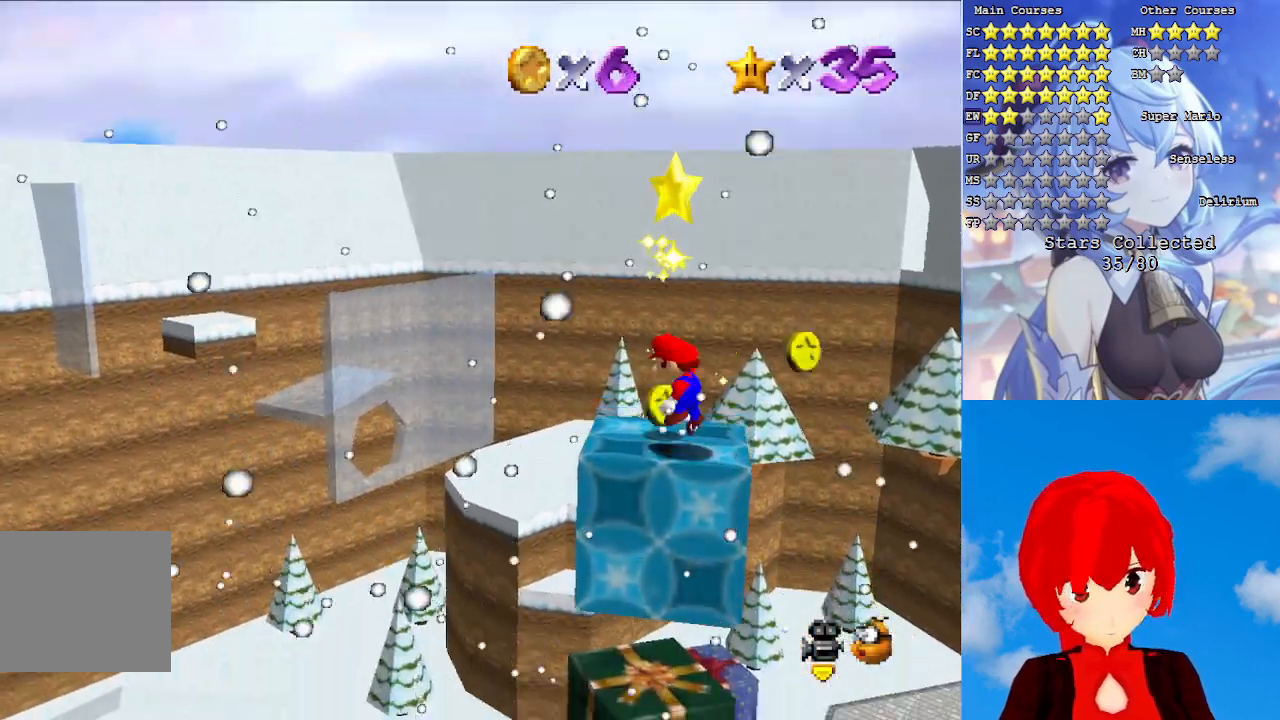
{"buttons": [], "left_stick": "center", "right_stick": "center", "events": [[183, "L2", "down"], [233, "CROSS", "up"], [317, "CROSS", "down"], [433, "CROSS", "up"], [433, "L2", "up"]]}
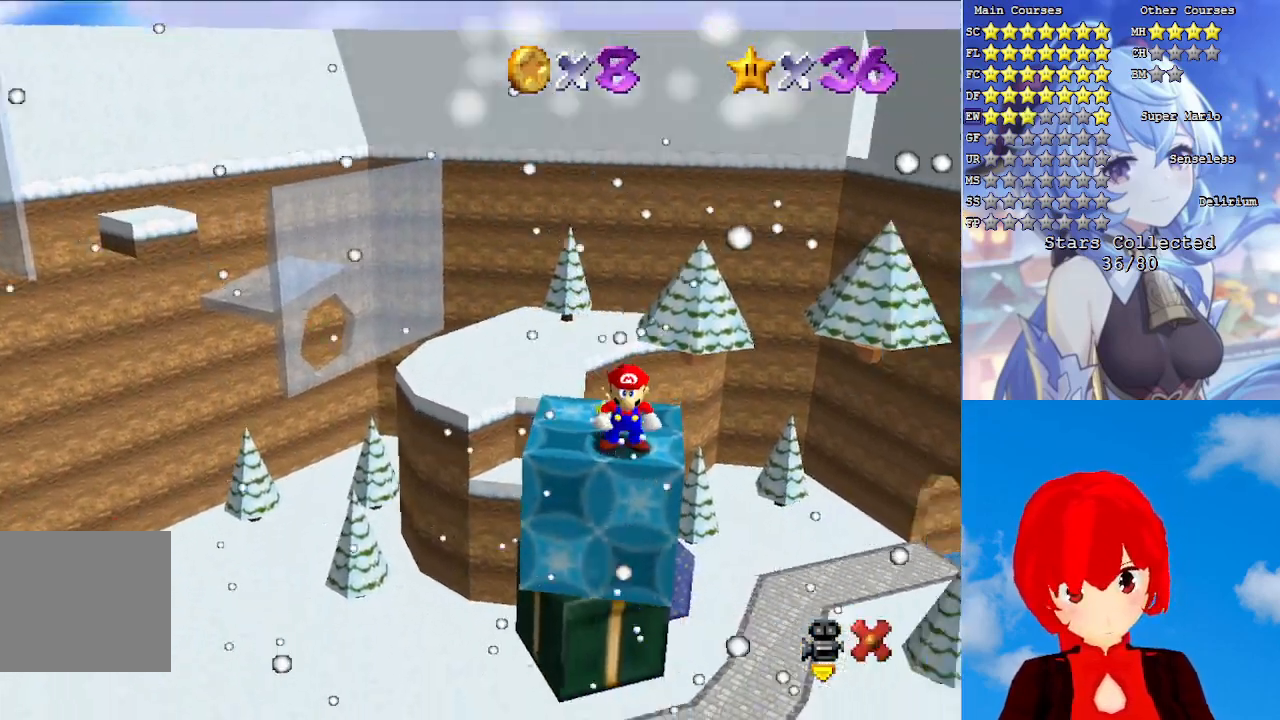
{"buttons": ["CROSS"], "left_stick": "center", "right_stick": "center", "events": [[17, "CROSS", "down"], [117, "CROSS", "up"], [183, "CROSS", "down"], [300, "CROSS", "up"], [400, "CROSS", "down"]]}
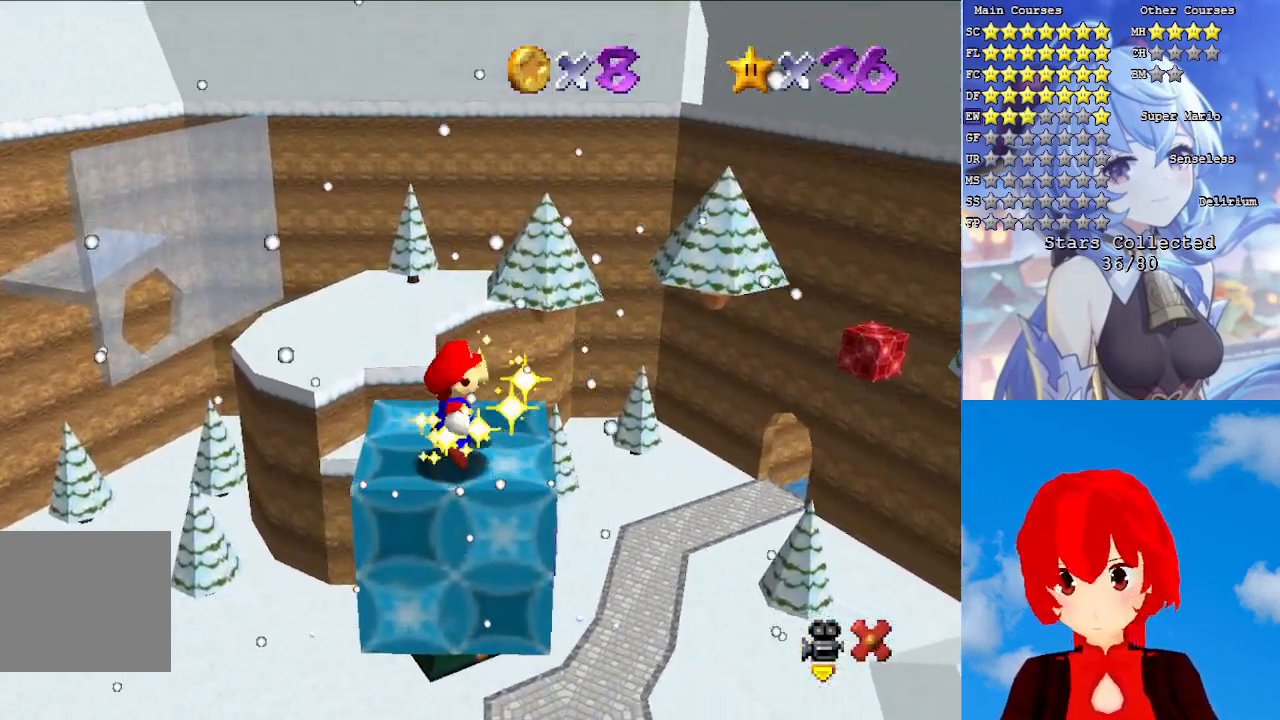
{"buttons": ["CROSS"], "left_stick": "center", "right_stick": "center", "events": [[33, "CROSS", "up"], [100, "CROSS", "down"], [217, "CROSS", "up"], [300, "CROSS", "down"], [400, "CROSS", "up"], [483, "CROSS", "down"]]}
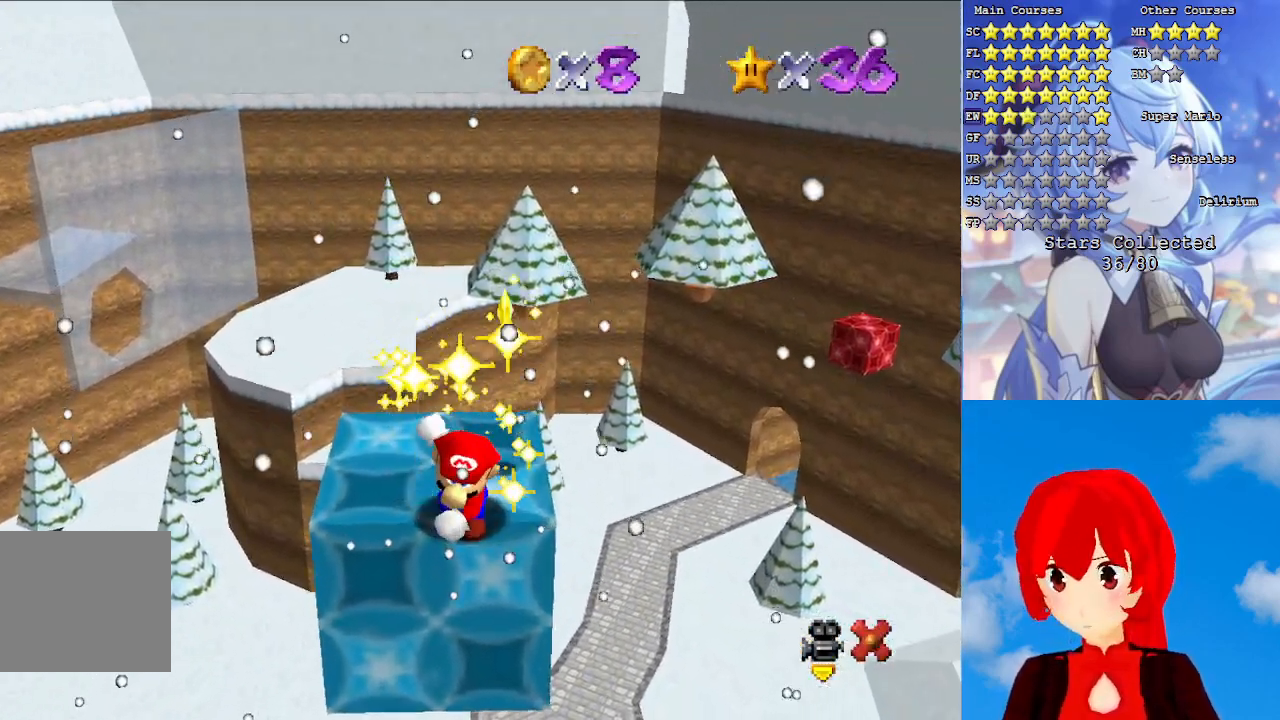
{"buttons": [], "left_stick": "center", "right_stick": "center", "events": [[100, "CROSS", "up"], [167, "CROSS", "down"], [300, "CROSS", "up"], [383, "CROSS", "down"], [500, "CROSS", "up"]]}
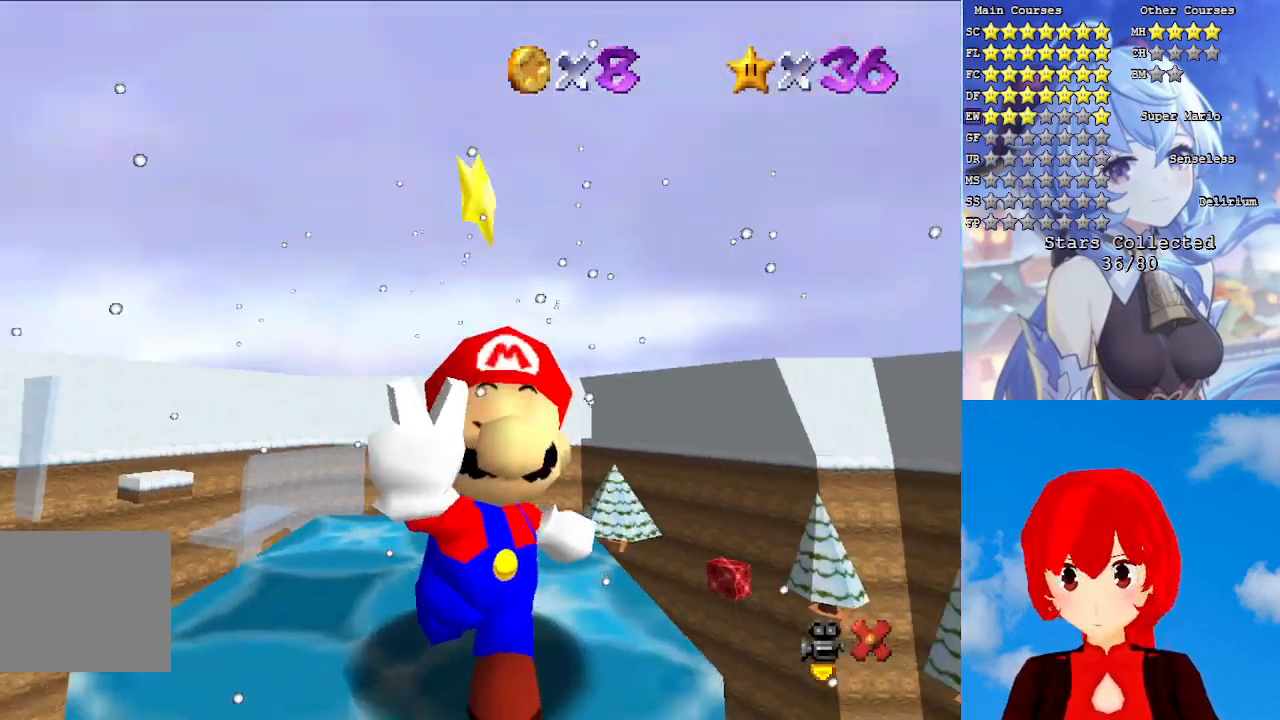
{"buttons": ["CROSS"], "left_stick": "center", "right_stick": "center", "events": [[83, "CROSS", "down"], [200, "CROSS", "up"], [267, "CROSS", "down"], [400, "CROSS", "up"], [467, "CROSS", "down"]]}
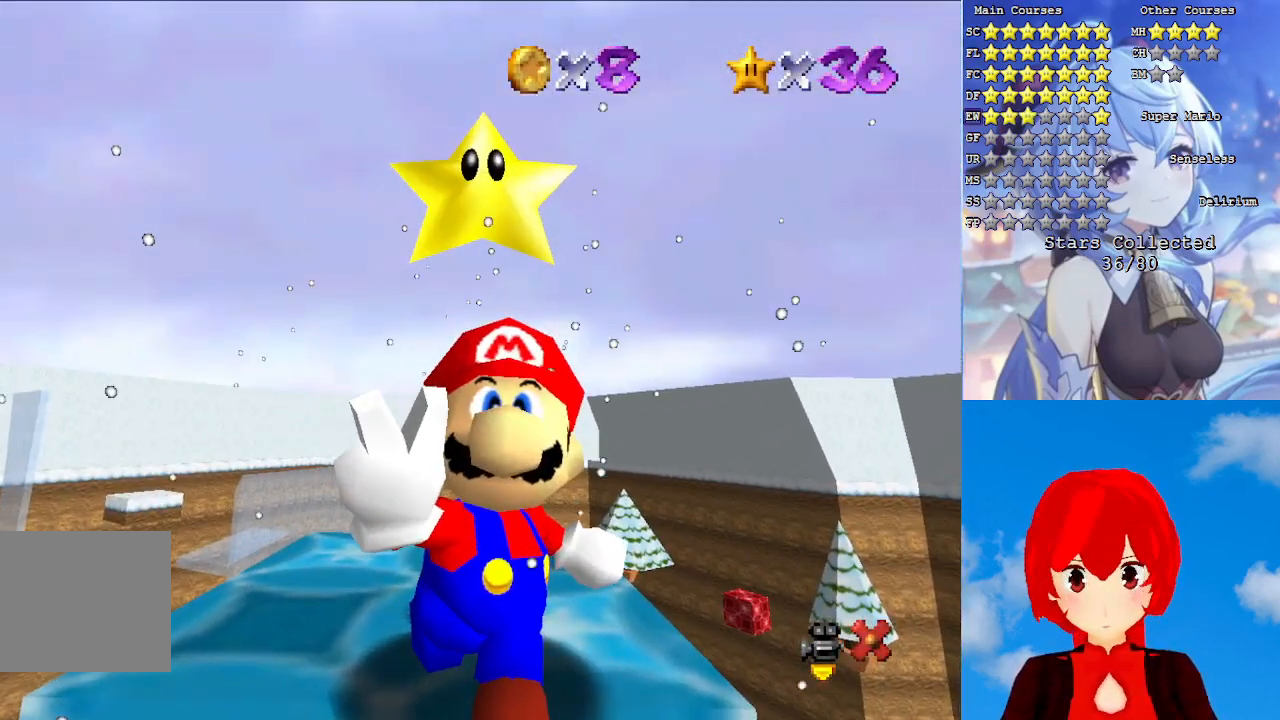
{"buttons": [], "left_stick": "center", "right_stick": "center", "events": [[100, "CROSS", "up"], [167, "CROSS", "down"], [300, "CROSS", "up"], [367, "CROSS", "down"], [500, "CROSS", "up"]]}
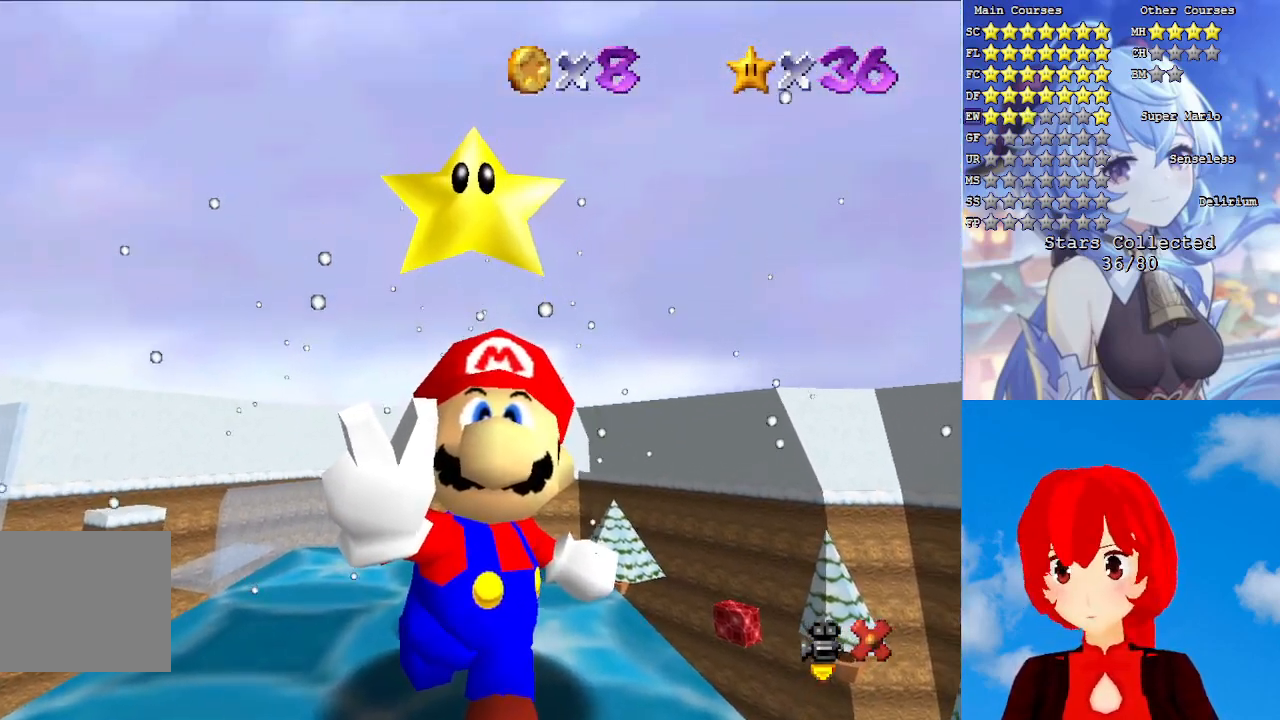
{"buttons": ["CROSS"], "left_stick": "center", "right_stick": "center", "events": [[50, "CROSS", "down"], [200, "CROSS", "up"], [267, "CROSS", "down"], [400, "CROSS", "up"], [467, "CROSS", "down"]]}
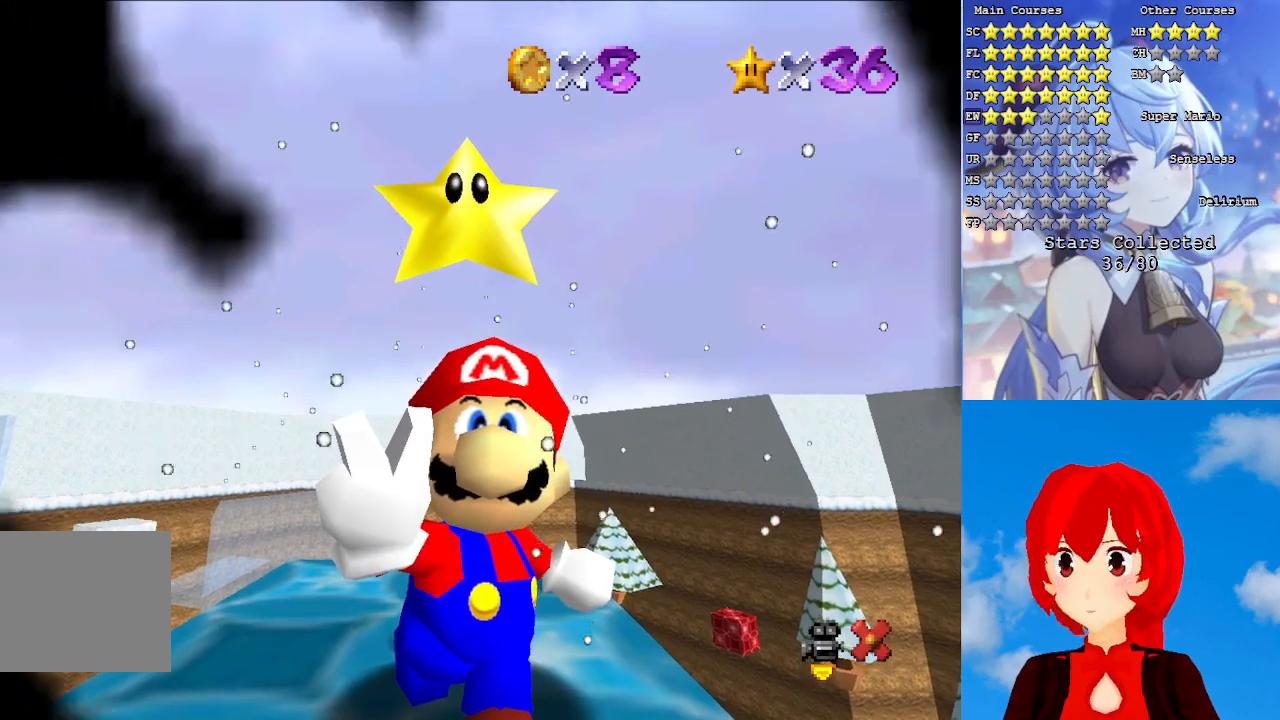
{"buttons": ["CROSS"], "left_stick": "center", "right_stick": "center", "events": [[100, "CROSS", "up"], [167, "CROSS", "down"], [317, "CROSS", "up"], [367, "CROSS", "down"]]}
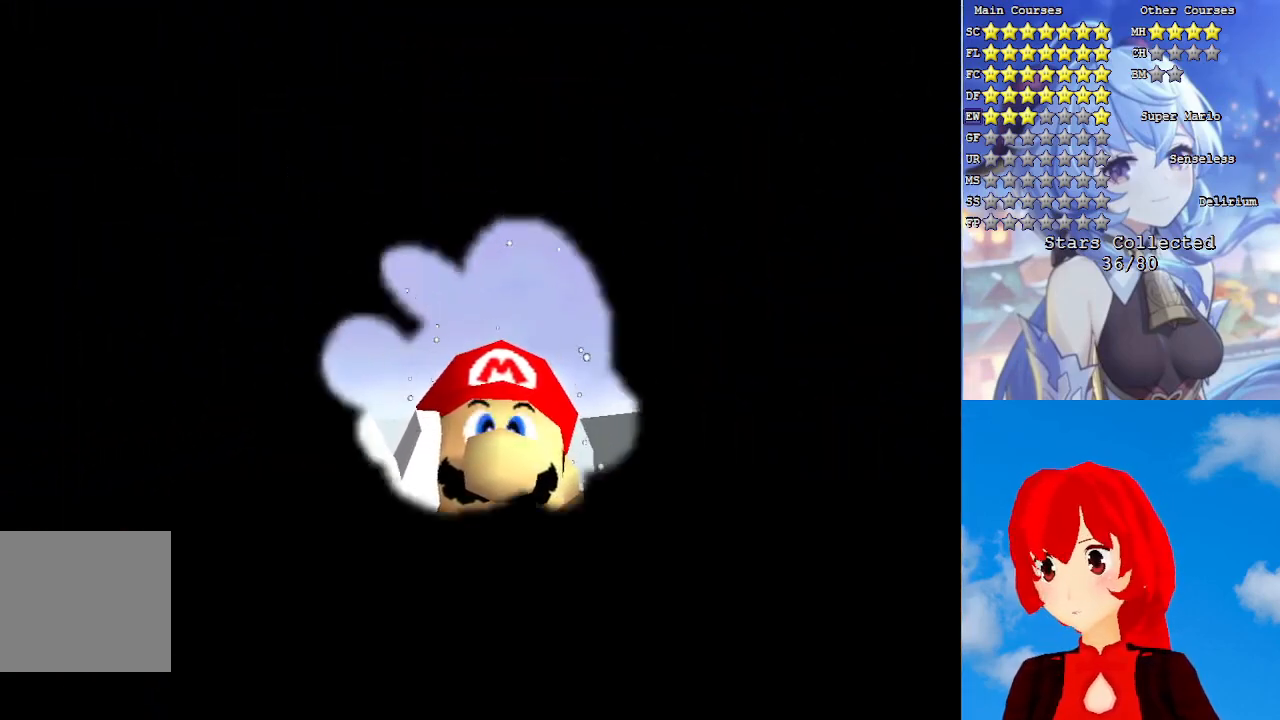
{"buttons": [], "left_stick": "up-right", "right_stick": "center", "events": [[17, "CROSS", "up"], [83, "CROSS", "down"], [217, "CROSS", "up"], [367, "left_stick", "up-right"]]}
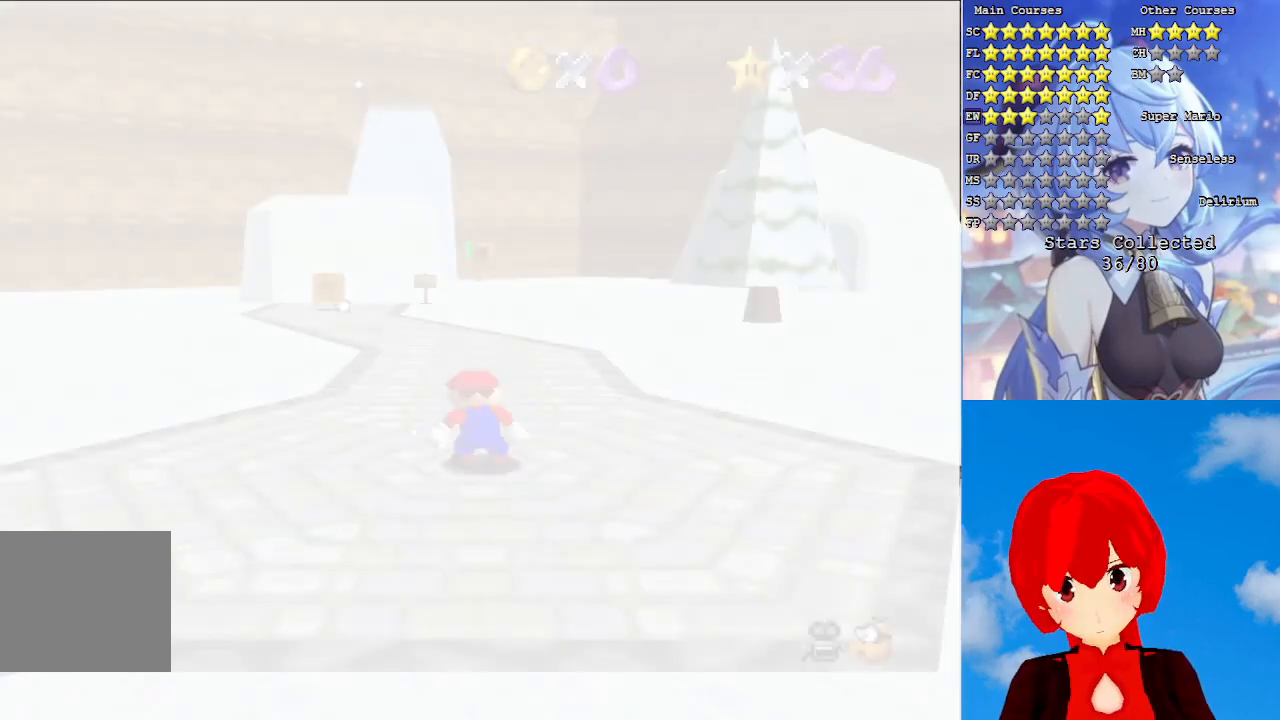
{"buttons": [], "left_stick": "up-right", "right_stick": "center", "events": [[383, "L1", "down"], [500, "L1", "up"]]}
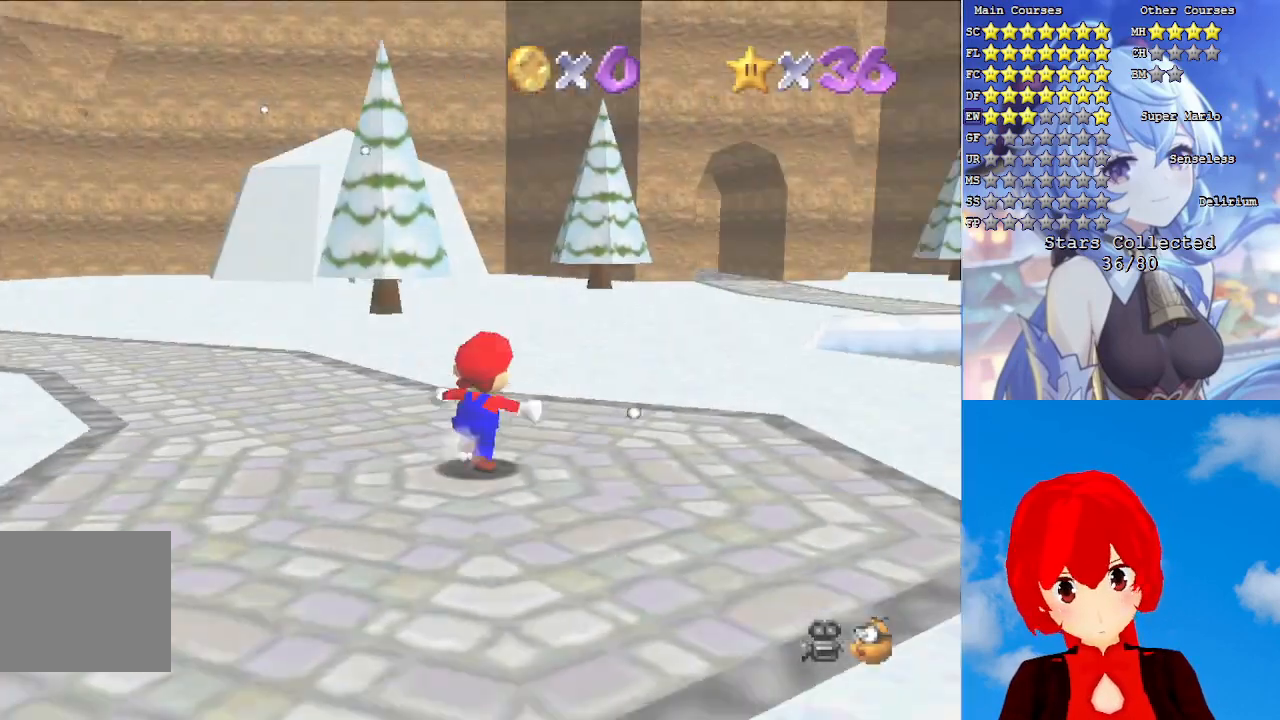
{"buttons": [], "left_stick": "up", "right_stick": "center", "events": [[100, "L1", "down"], [217, "L1", "up"], [483, "left_stick", "up"]]}
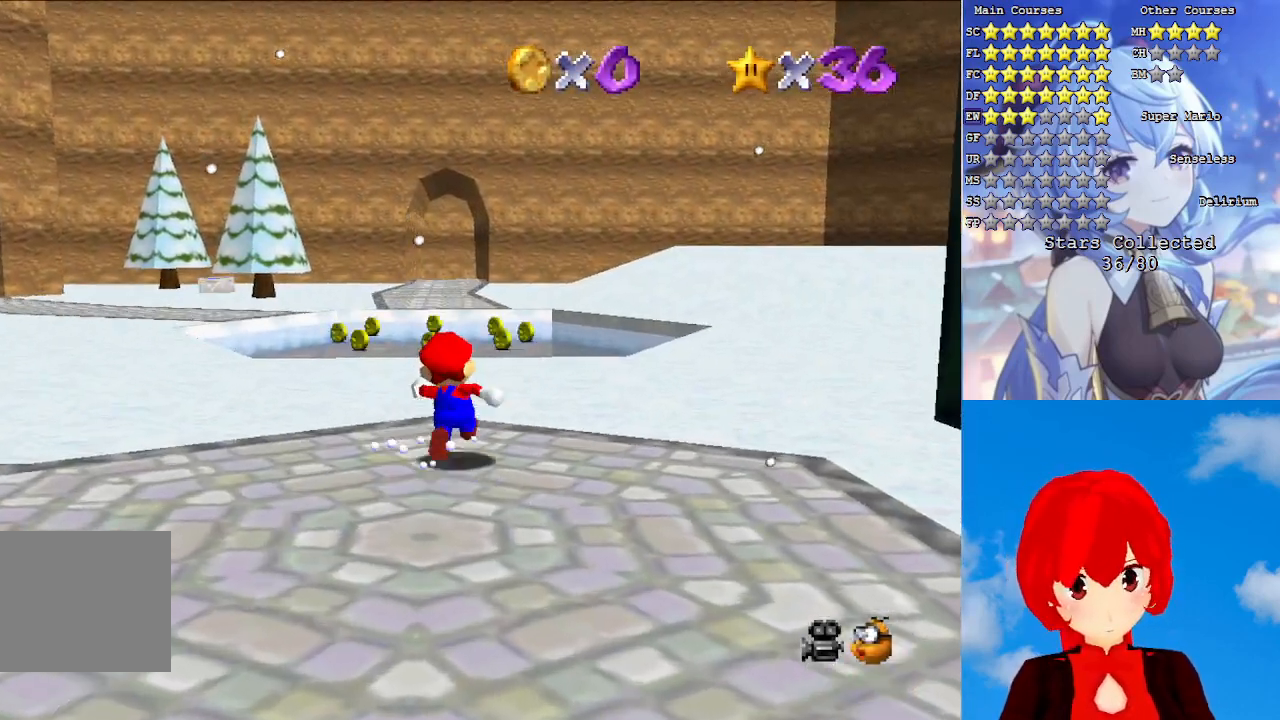
{"buttons": [], "left_stick": "up", "right_stick": "center", "events": []}
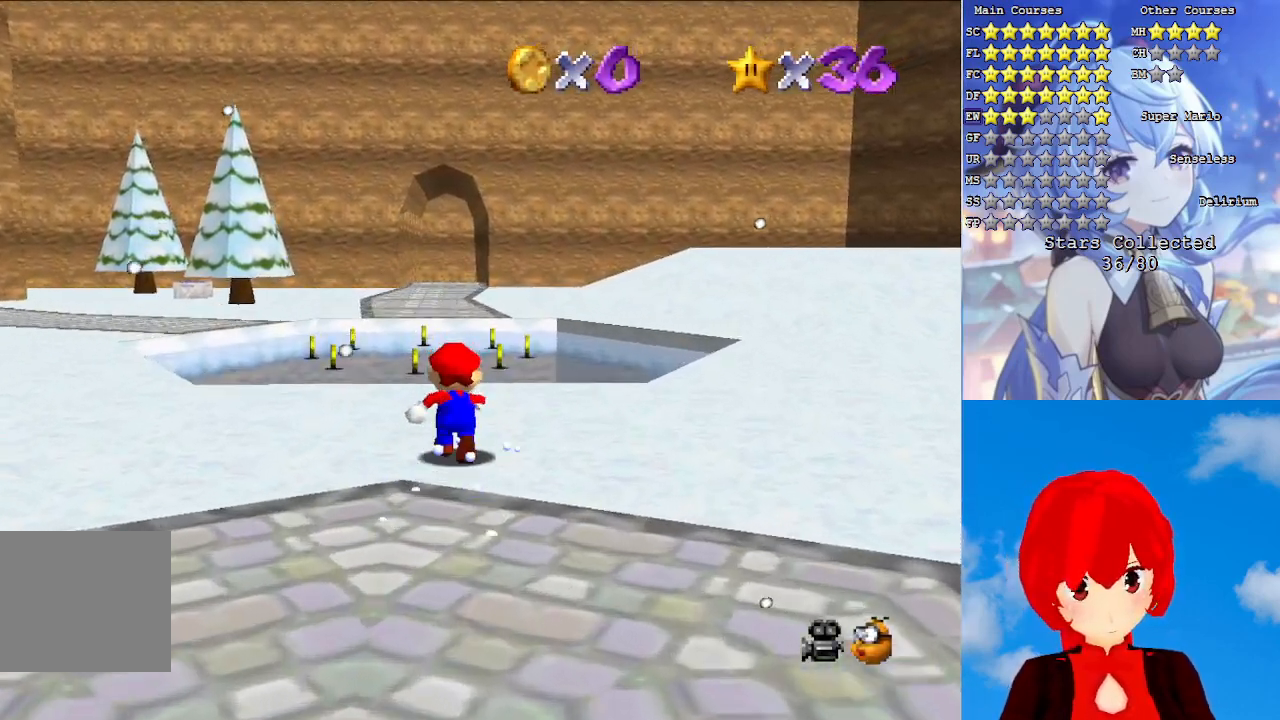
{"buttons": [], "left_stick": "up", "right_stick": "center", "events": []}
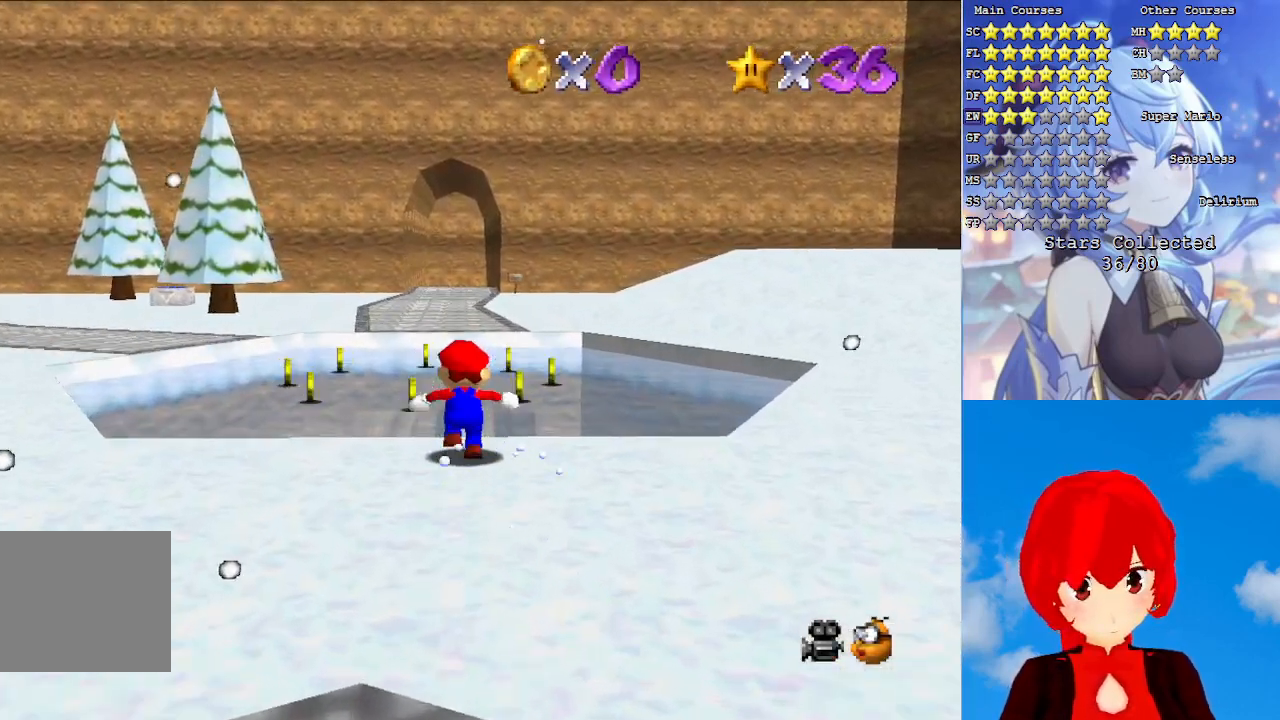
{"buttons": ["L2"], "left_stick": "up", "right_stick": "center", "events": [[67, "DPAD_LEFT", "down"], [217, "DPAD_LEFT", "up"], [500, "L2", "down"]]}
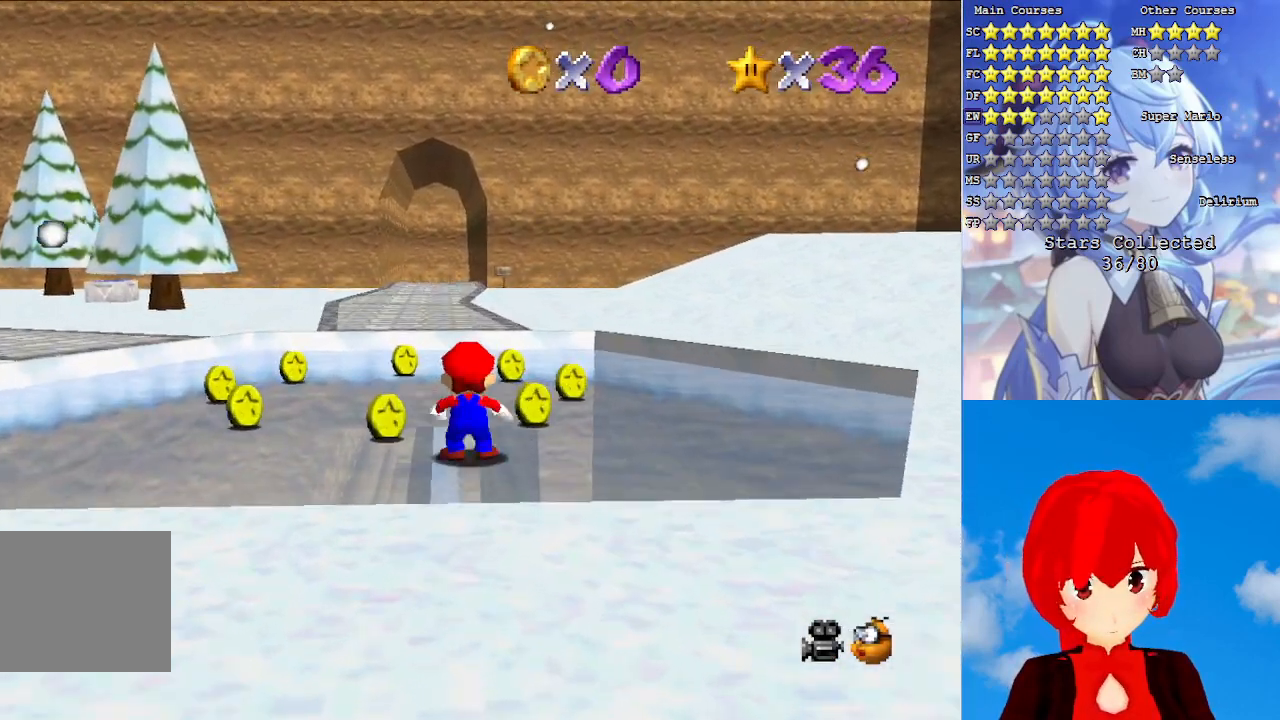
{"buttons": ["CROSS", "L2"], "left_stick": "up-left", "right_stick": "center", "events": [[33, "CROSS", "down"], [283, "left_stick", "up-left"]]}
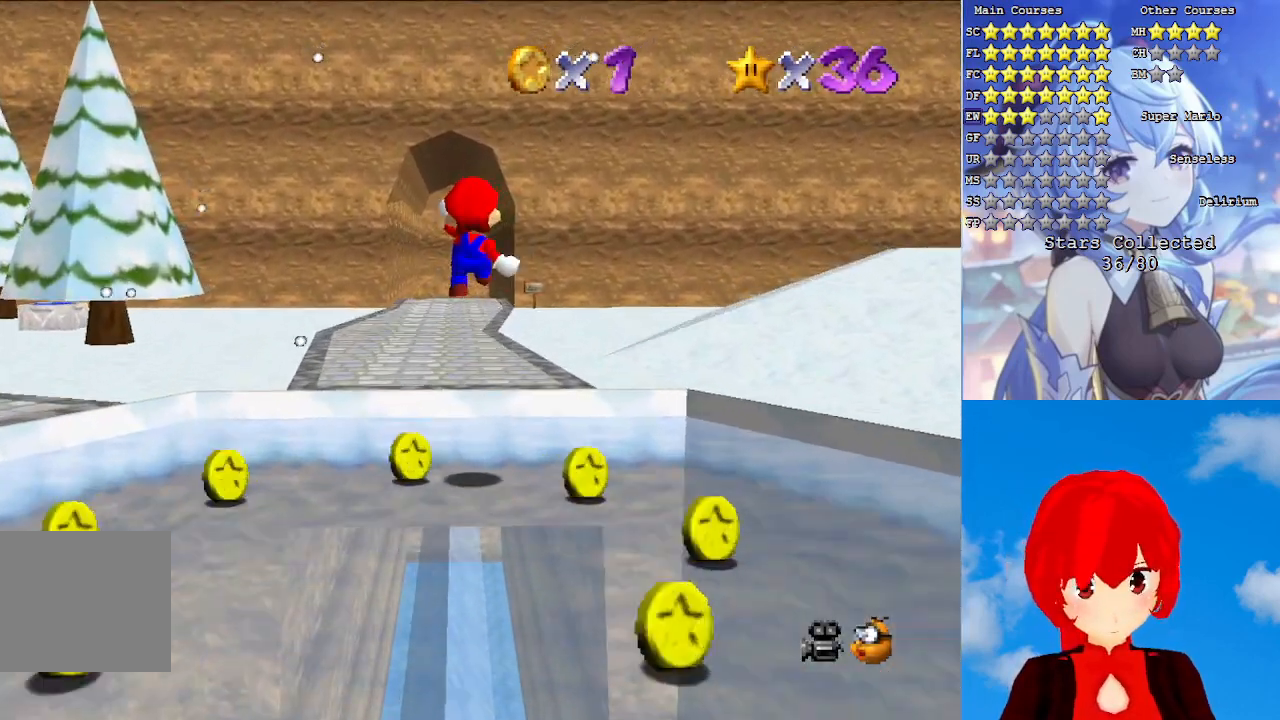
{"buttons": [], "left_stick": "center", "right_stick": "center", "events": [[33, "CROSS", "up"], [133, "L2", "up"], [383, "left_stick", "center"]]}
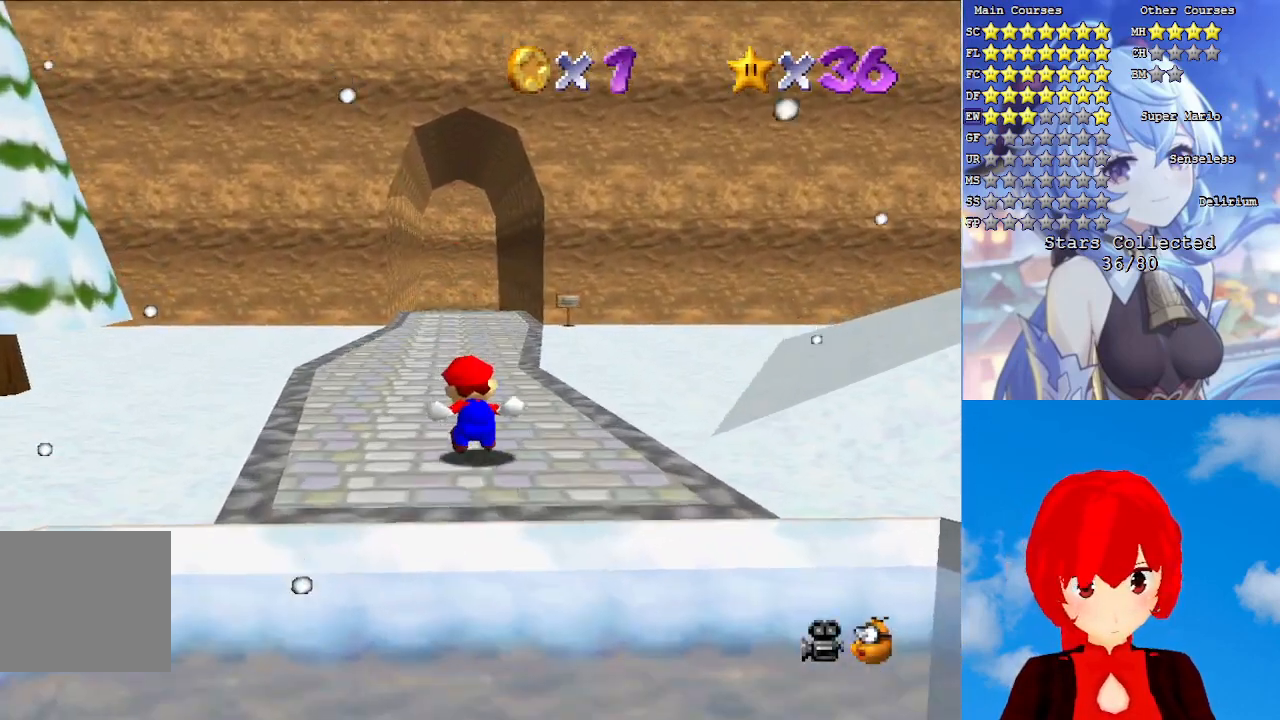
{"buttons": [], "left_stick": "up-left", "right_stick": "center", "events": [[67, "left_stick", "up"], [317, "SQUARE", "down"], [467, "SQUARE", "up"], [483, "left_stick", "up-left"]]}